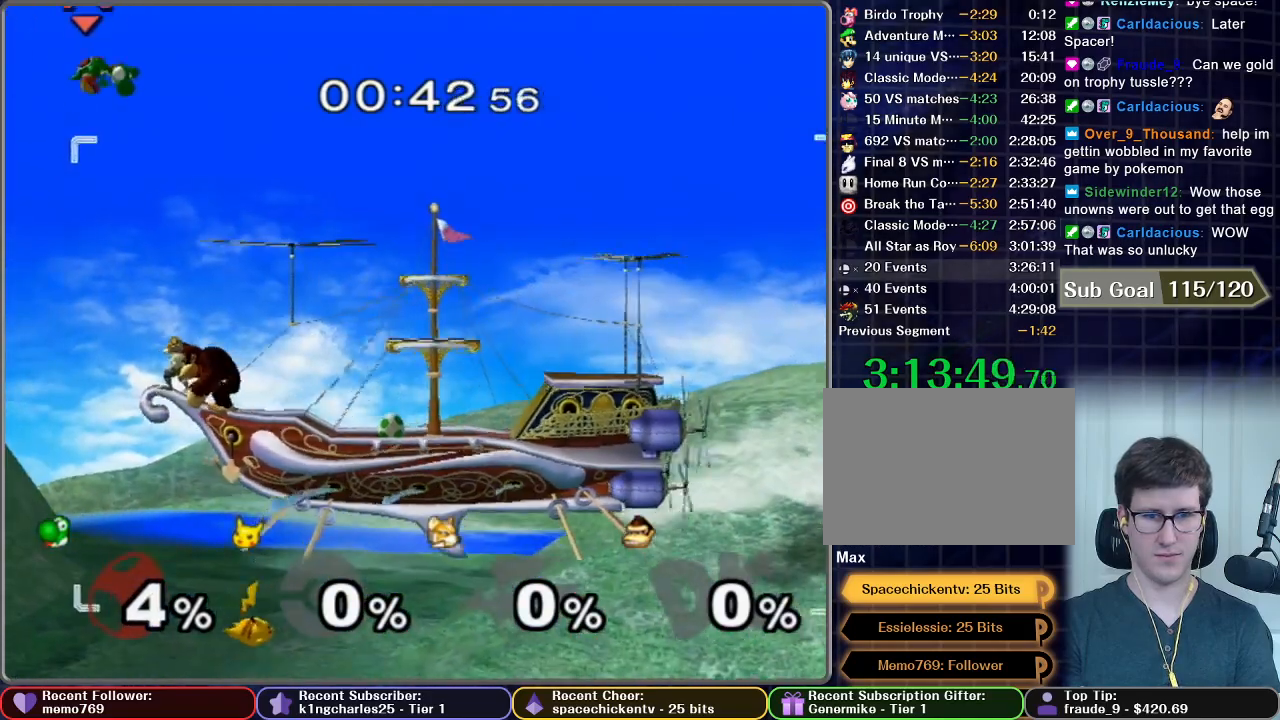
Gameplay with a controller (Nintendo layout); each line is a JSON object with the inputs held at the frame after it. "events" lists button and stick changes between this image and that frame as [ms after this image, input, new state], when the widget could be followed in between. Not read: L3 R3.
{"buttons": [], "left_stick": "down", "right_stick": "center", "events": [[17, "X", "up"], [184, "left_stick", "down"]]}
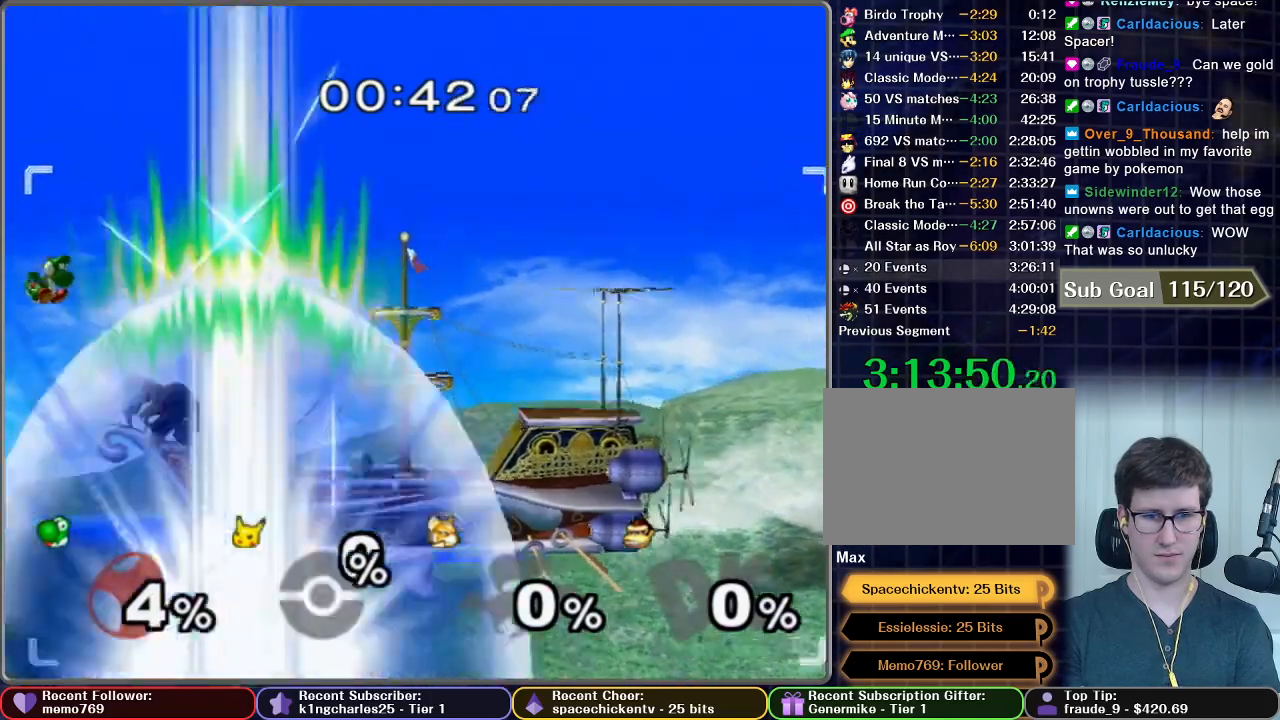
{"buttons": ["B"], "left_stick": "center", "right_stick": "center", "events": [[334, "B", "down"], [334, "left_stick", "center"]]}
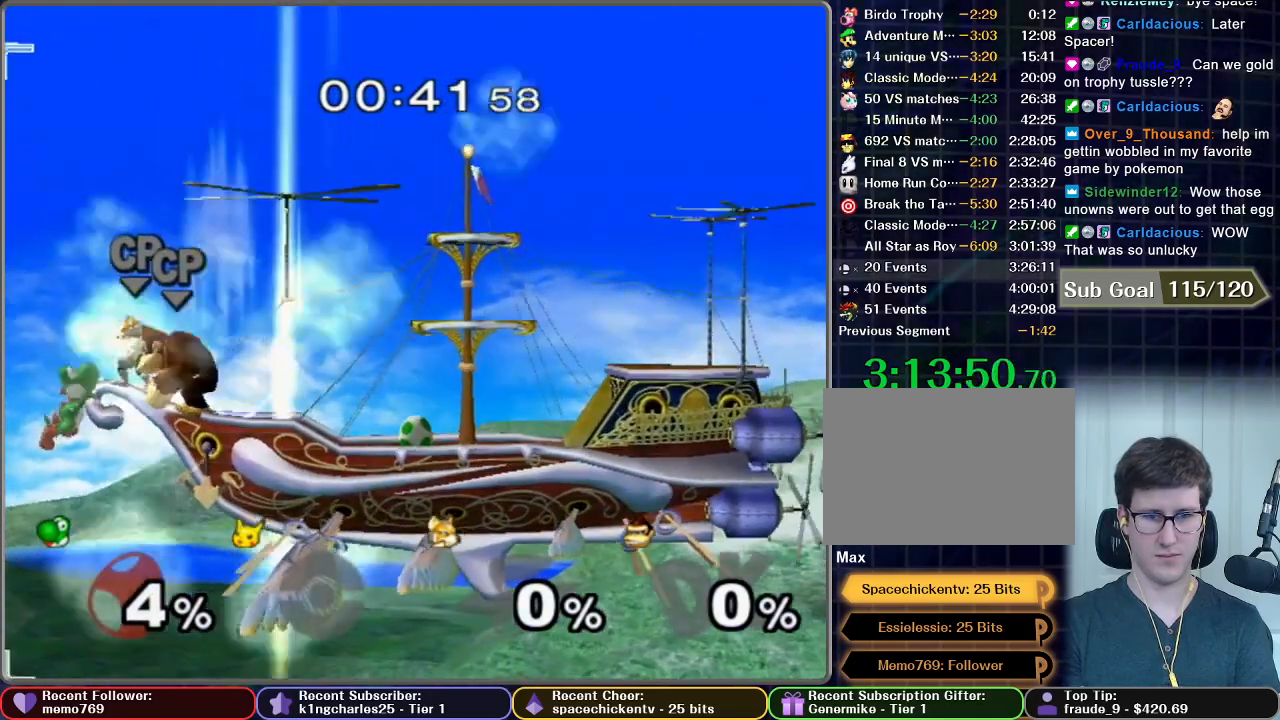
{"buttons": [], "left_stick": "down", "right_stick": "center", "events": [[350, "B", "up"], [450, "left_stick", "down"]]}
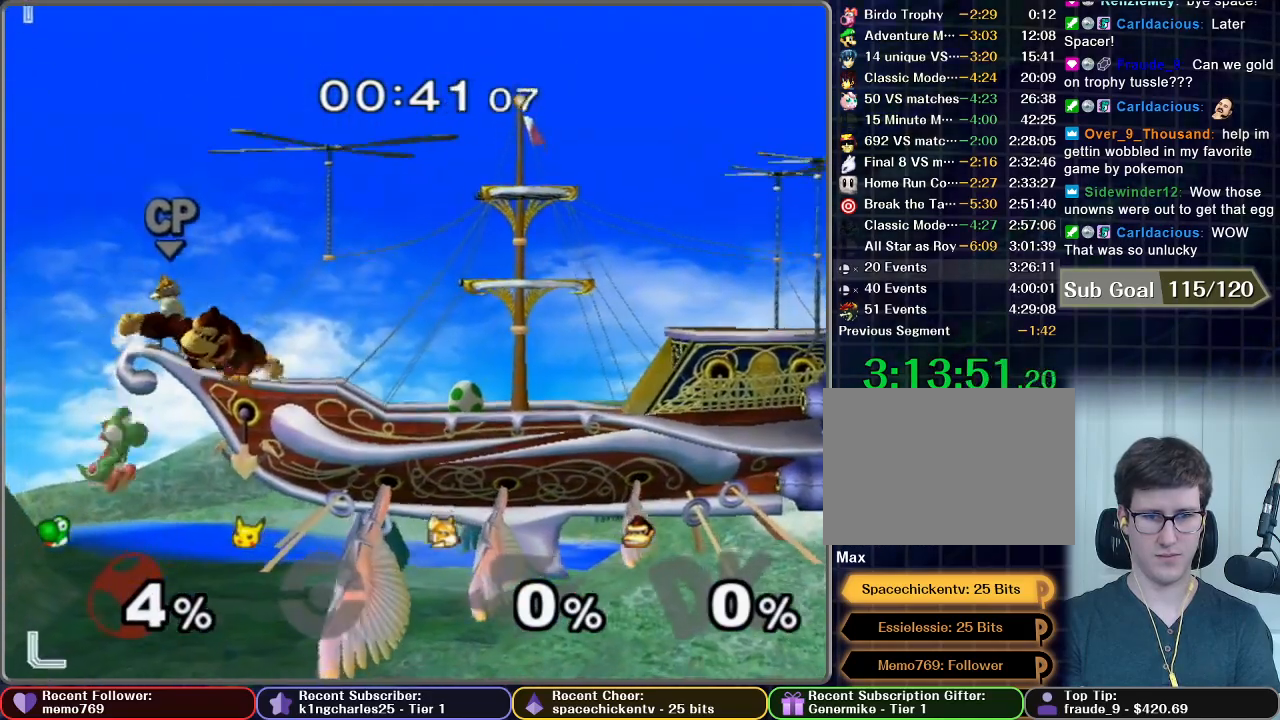
{"buttons": ["X"], "left_stick": "center", "right_stick": "center", "events": [[84, "left_stick", "center"], [200, "X", "down"]]}
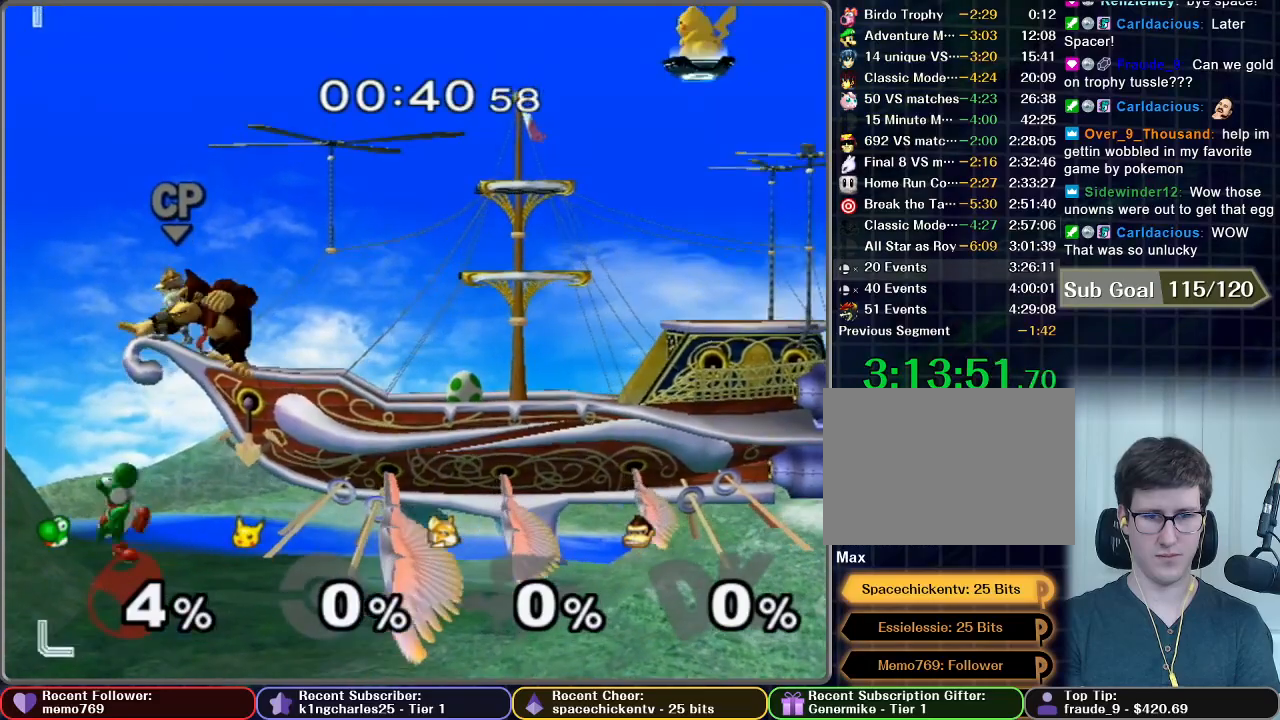
{"buttons": ["B"], "left_stick": "center", "right_stick": "center", "events": [[116, "X", "up"], [150, "left_stick", "down"], [233, "B", "down"], [350, "left_stick", "center"]]}
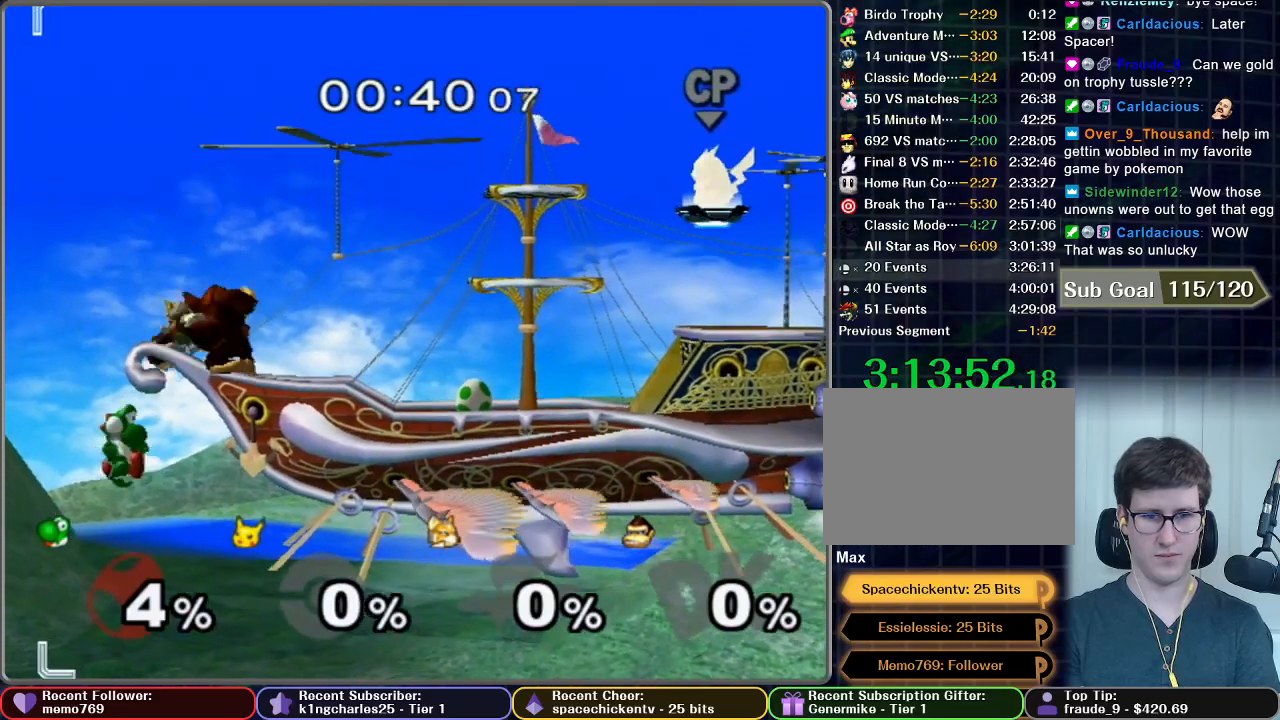
{"buttons": ["B"], "left_stick": "center", "right_stick": "center", "events": []}
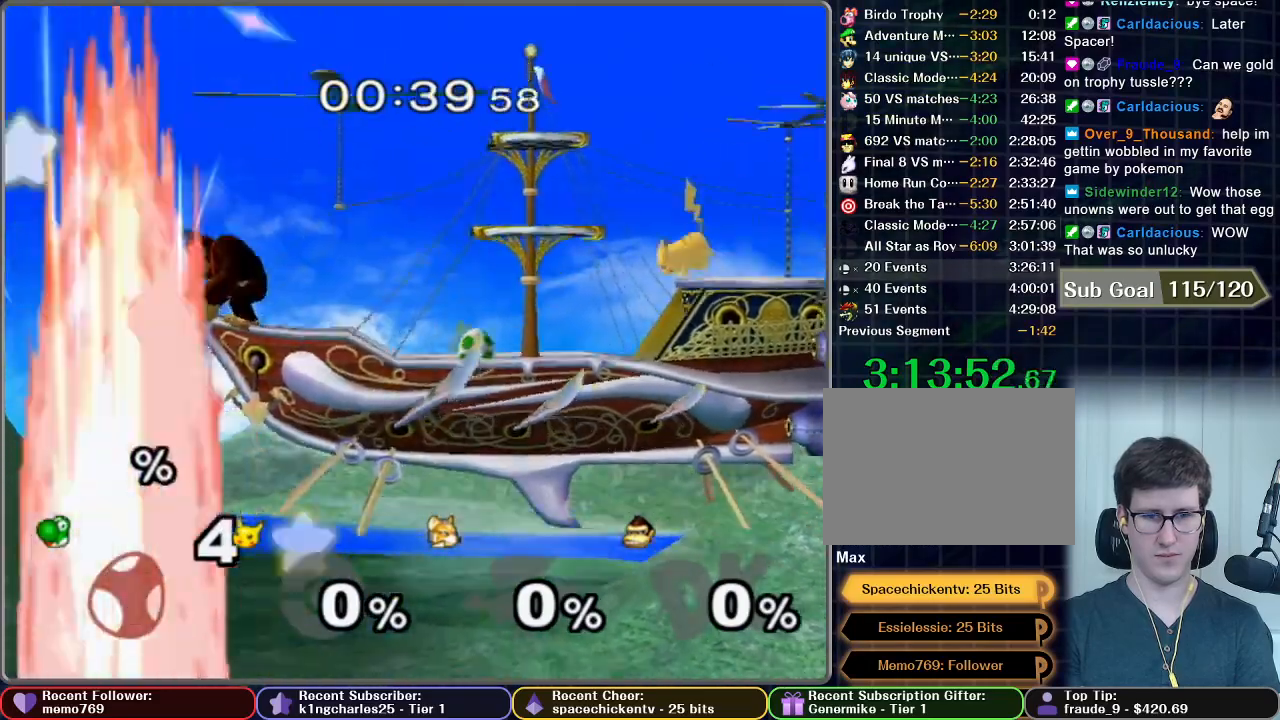
{"buttons": ["B"], "left_stick": "center", "right_stick": "center", "events": []}